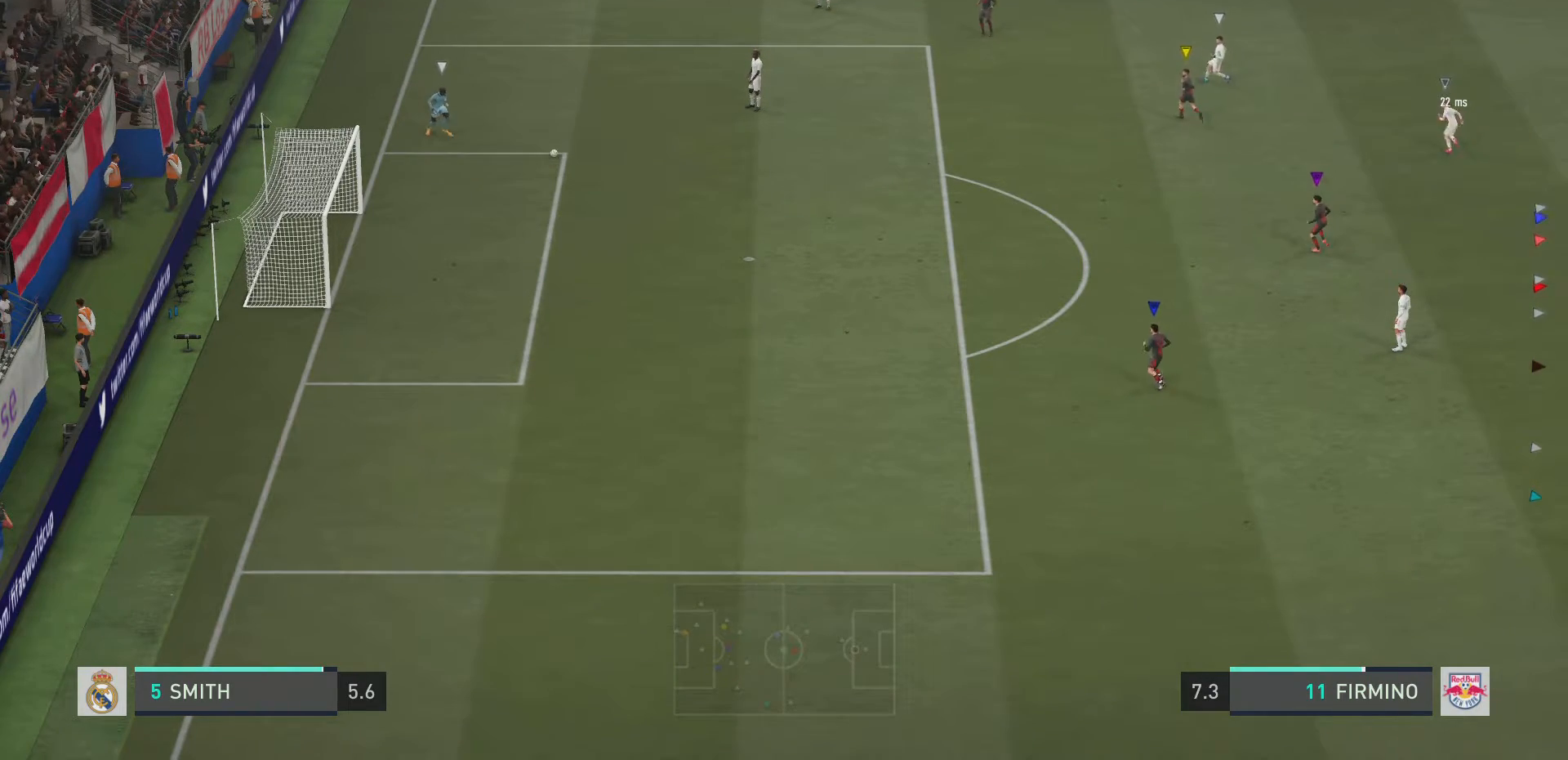
Gameplay with a controller (PlayStation layout); each line is a JSON object with the inputs held at the frame after it. "events" lists button and stick changes between this image and that frame as [ms after this image, input, new state], when the widget could be followed in between. Not read: L3 R3.
{"buttons": ["L2"], "left_stick": "right", "right_stick": "center", "events": []}
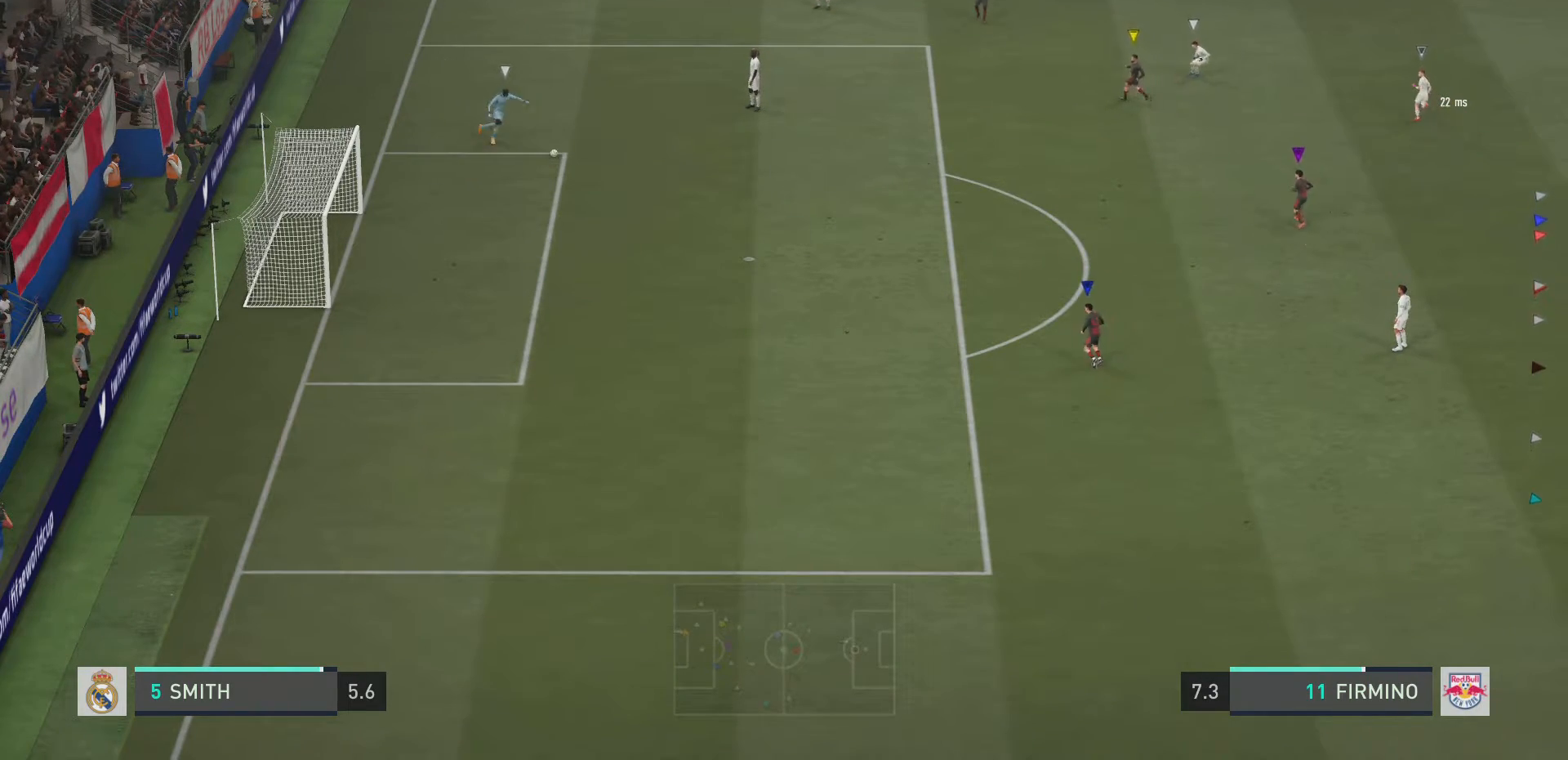
{"buttons": ["L2"], "left_stick": "right", "right_stick": "center", "events": [[150, "left_stick", "down-right"], [434, "left_stick", "right"]]}
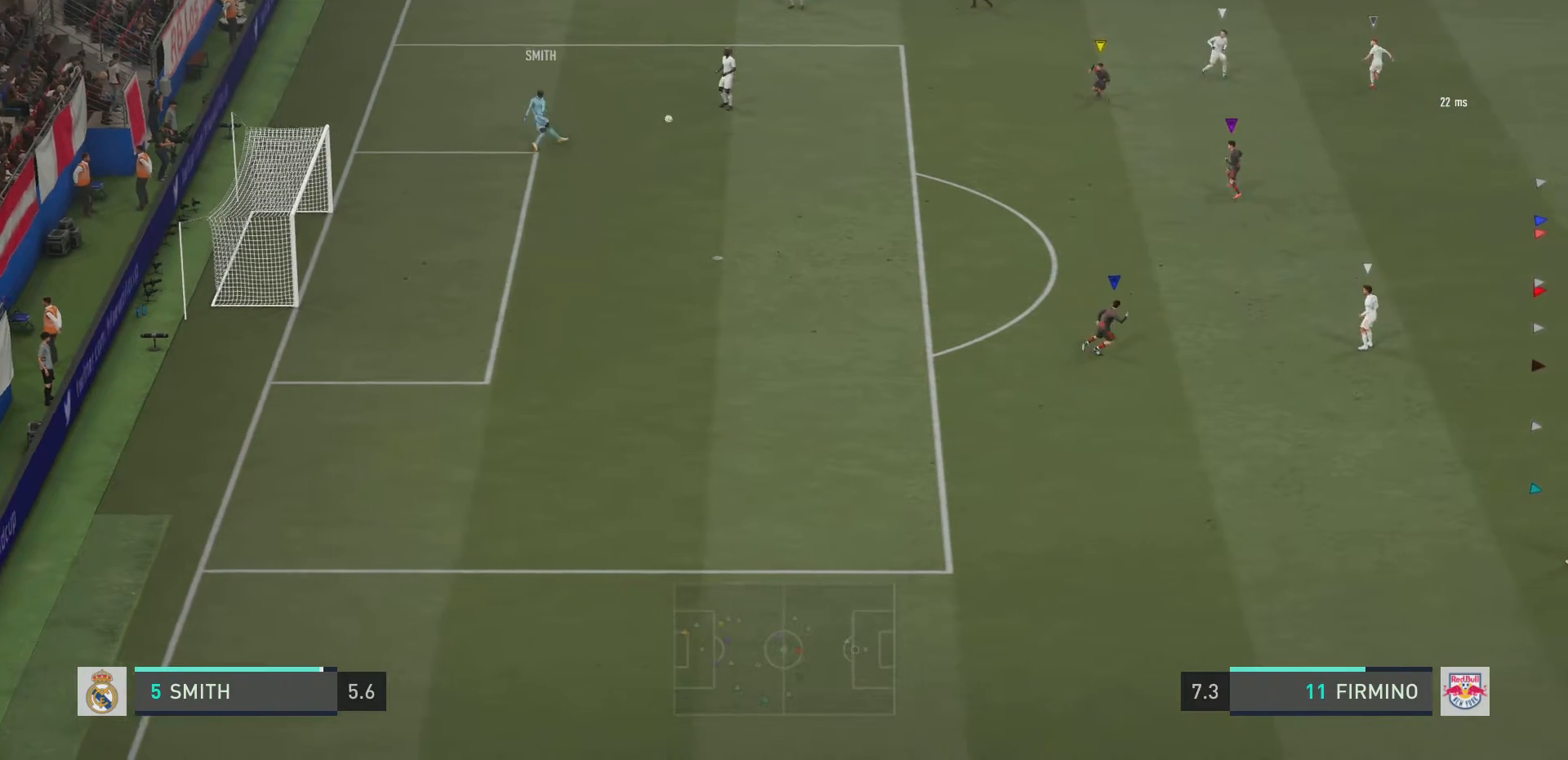
{"buttons": ["R2"], "left_stick": "right", "right_stick": "center", "events": [[267, "R2", "down"], [384, "L2", "up"]]}
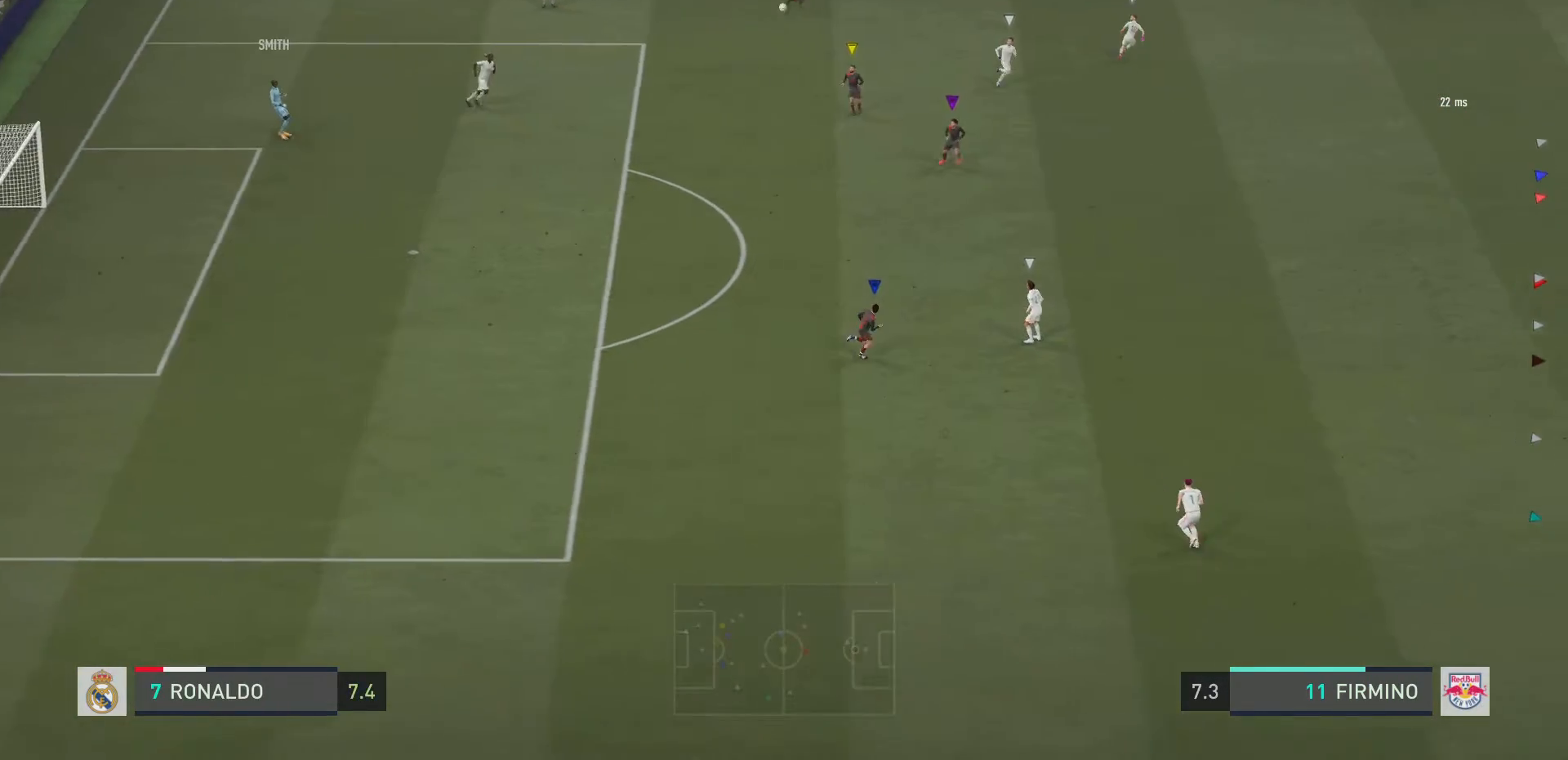
{"buttons": ["R2"], "left_stick": "right", "right_stick": "center", "events": []}
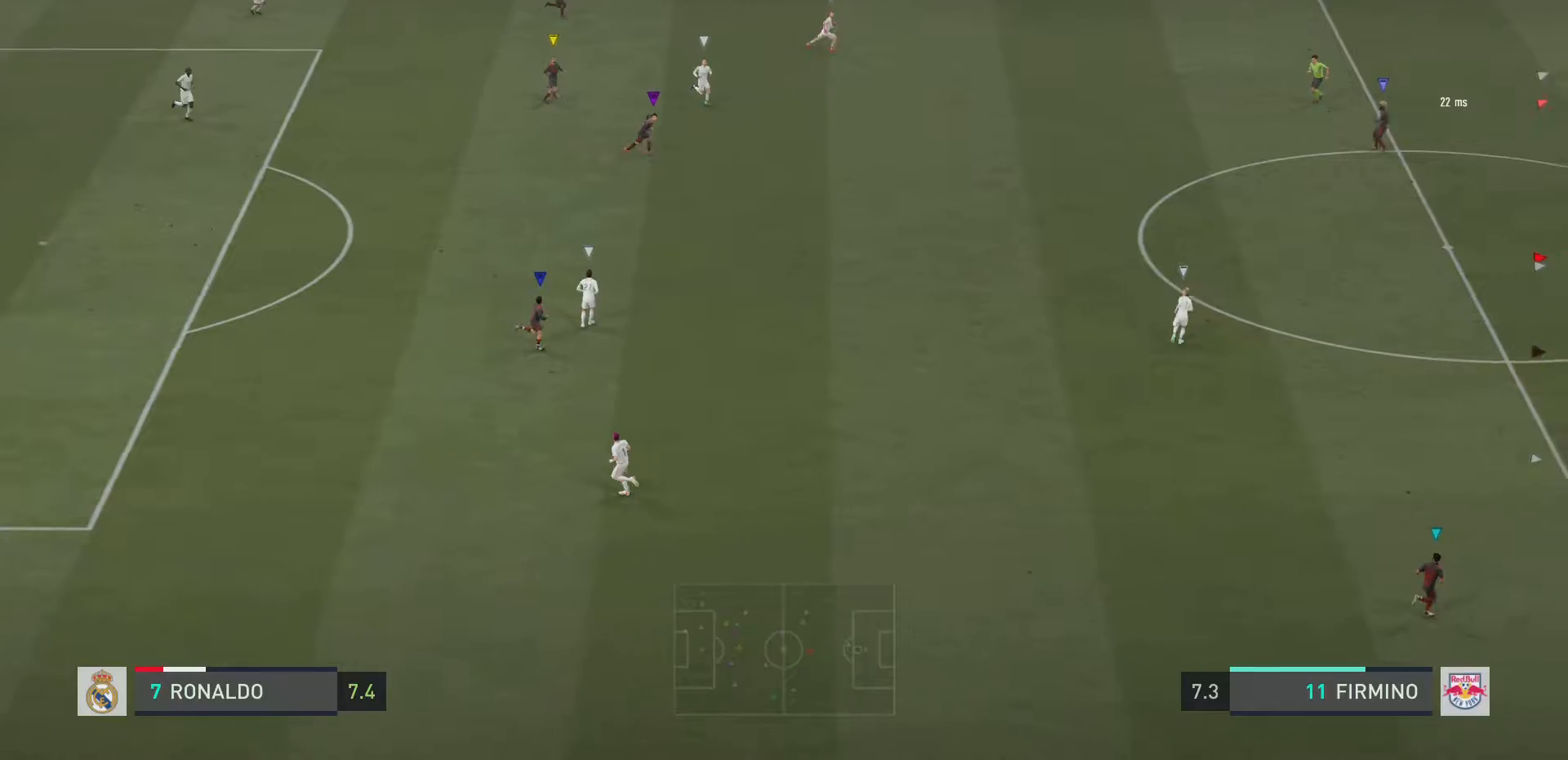
{"buttons": ["R2"], "left_stick": "right", "right_stick": "center", "events": []}